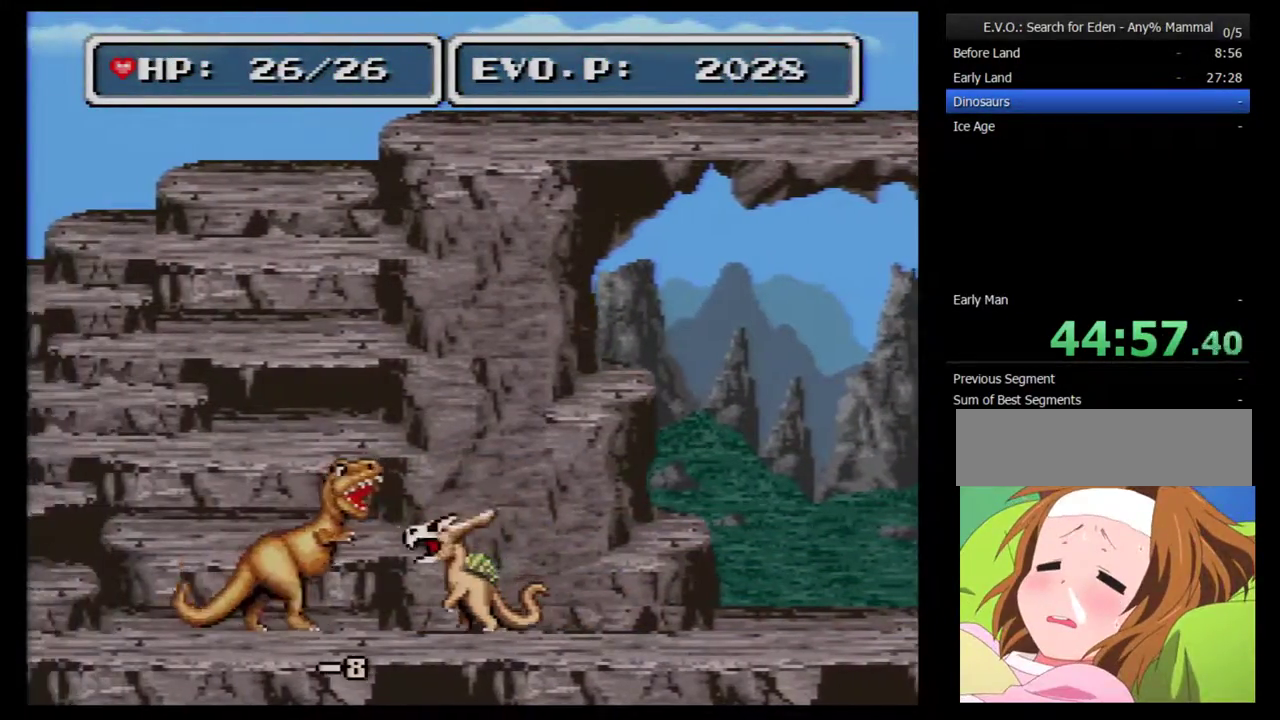
Gameplay with a controller (Nintendo layout); each line is a JSON object with the inputs held at the frame after it. "events" lists button and stick changes between this image and that frame as [ms after this image, input, new state], when the widget could be followed in between. Not read: L3 R3.
{"buttons": ["DPAD_LEFT"], "events": [[83, "Y", "up"]]}
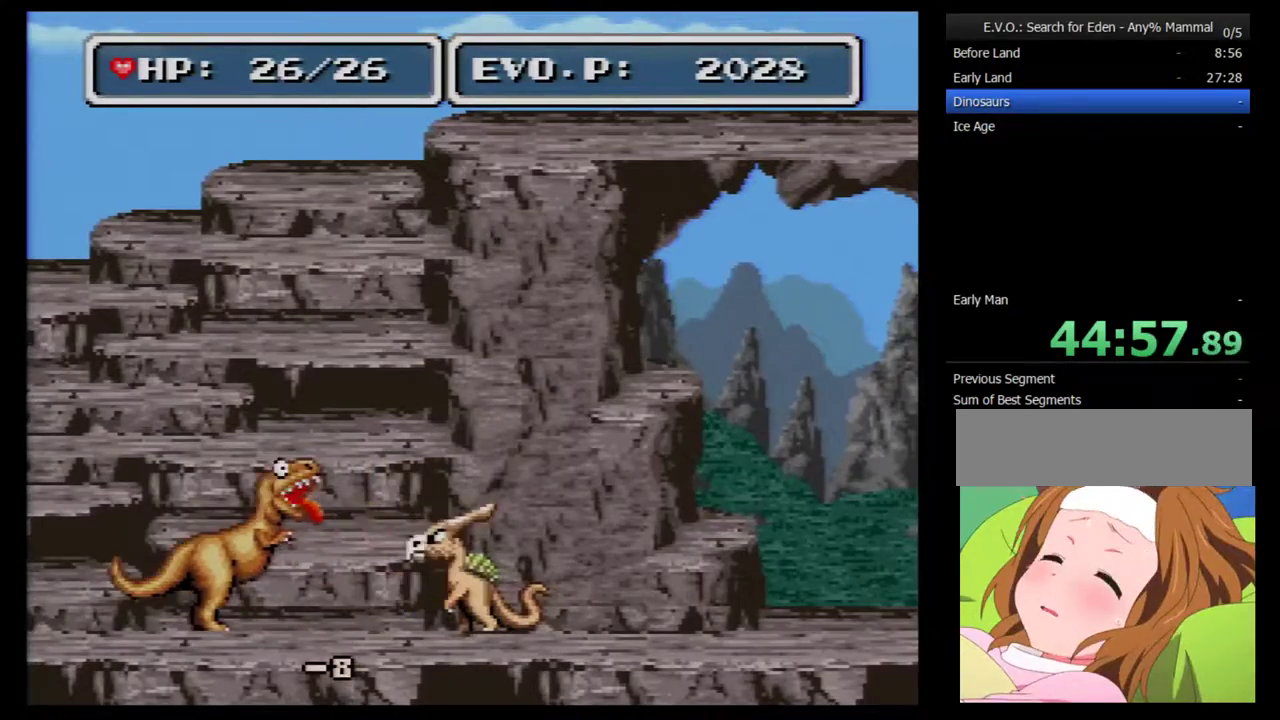
{"buttons": ["DPAD_LEFT"], "events": [[167, "Y", "down"], [300, "Y", "up"]]}
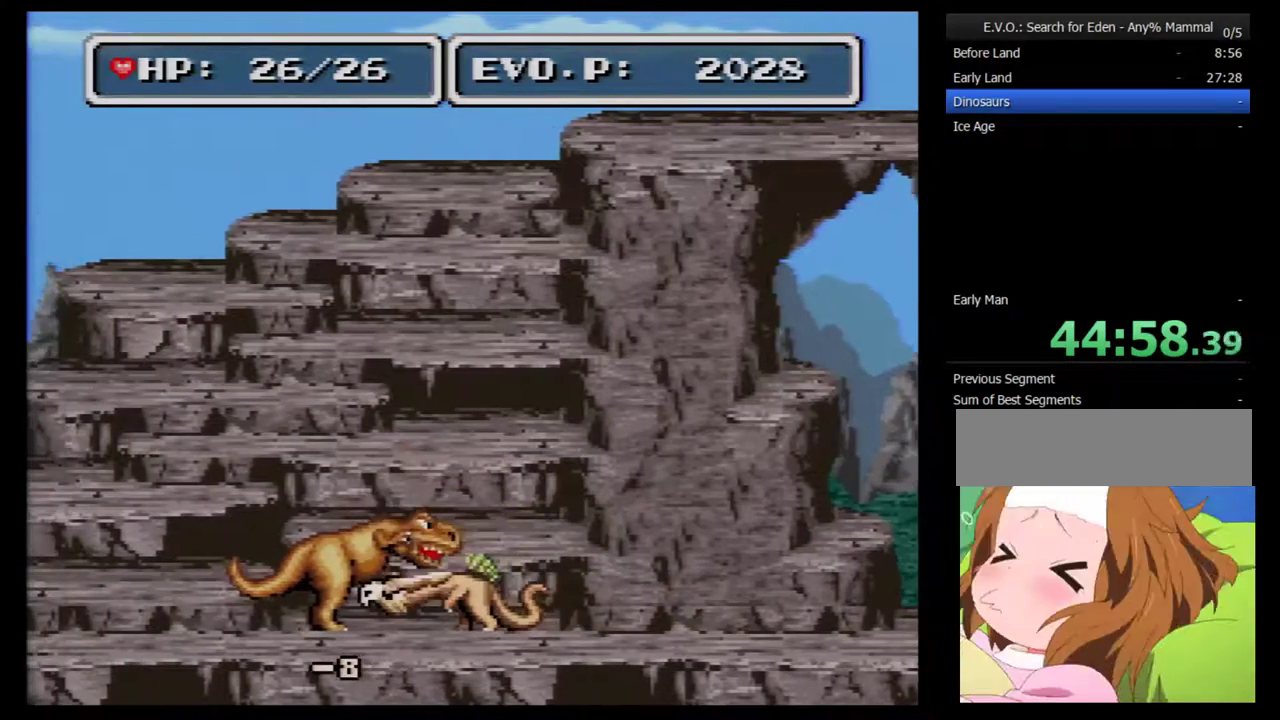
{"buttons": ["Y", "DPAD_LEFT"], "events": [[367, "Y", "down"]]}
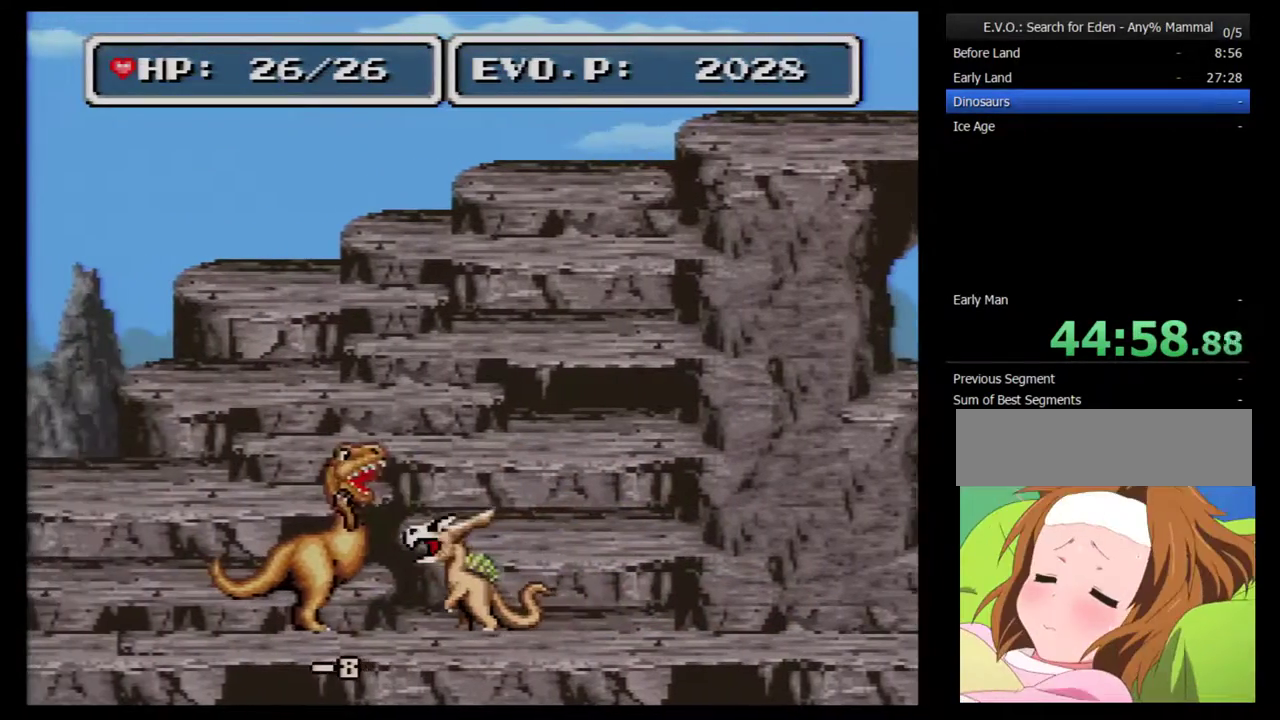
{"buttons": ["DPAD_LEFT"], "events": [[17, "Y", "up"]]}
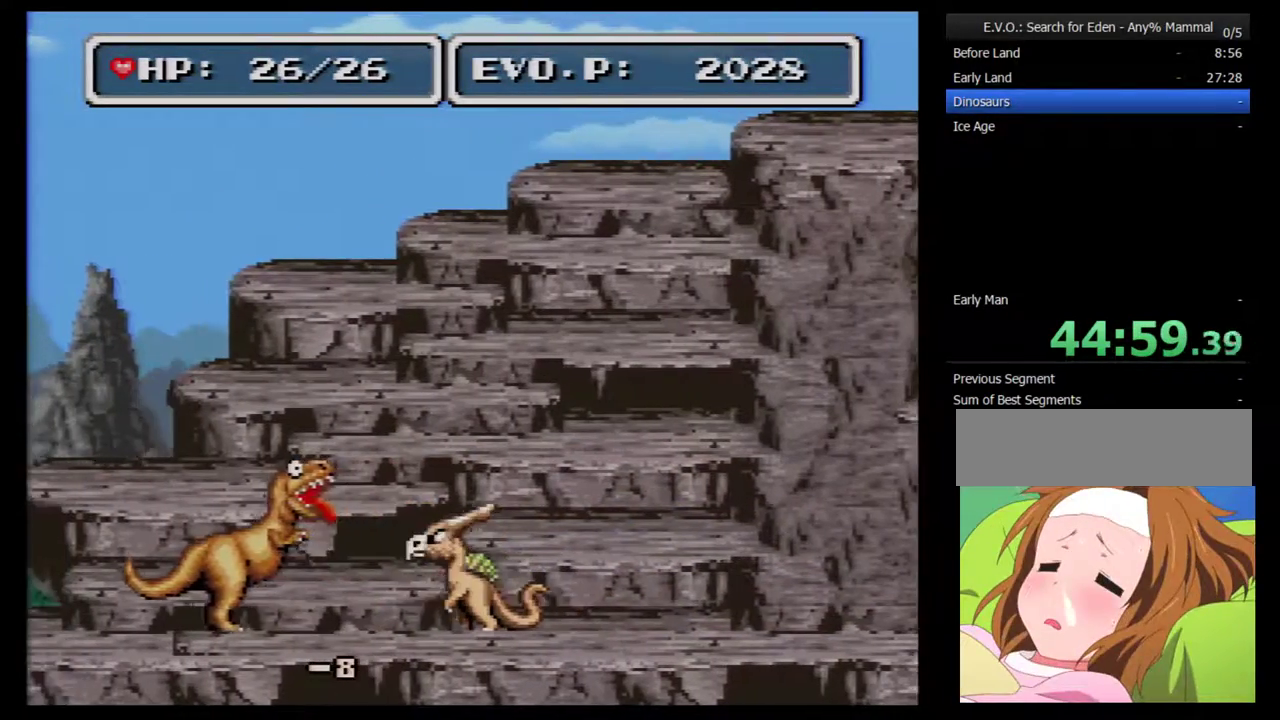
{"buttons": ["DPAD_LEFT"], "events": [[117, "Y", "down"], [233, "Y", "up"]]}
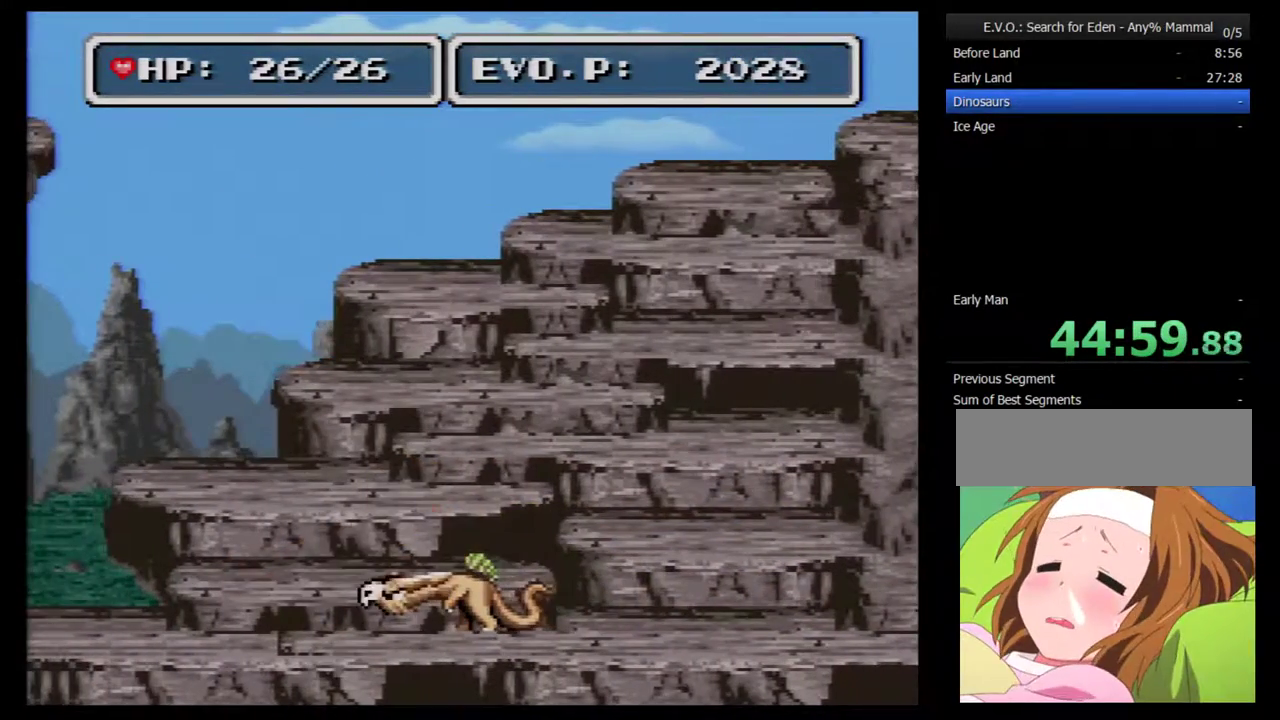
{"buttons": ["X", "DPAD_LEFT"], "events": [[167, "DPAD_LEFT", "up"], [383, "DPAD_LEFT", "down"], [450, "X", "down"]]}
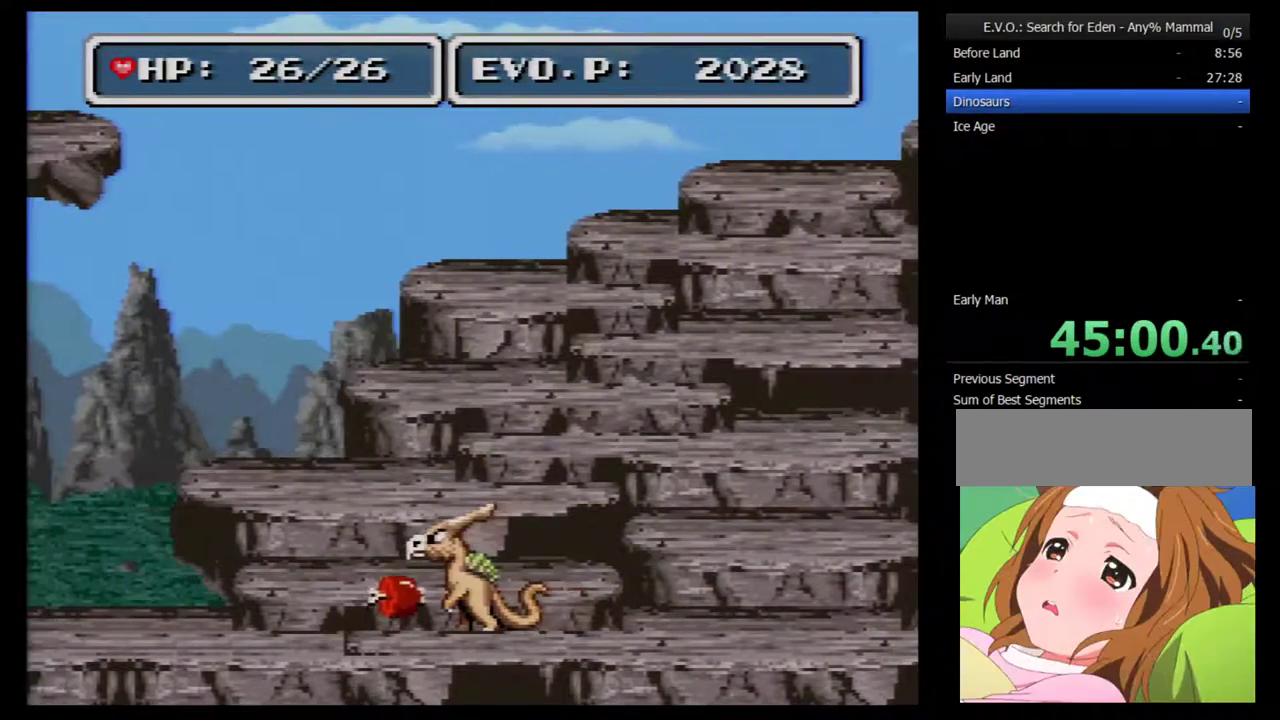
{"buttons": ["DPAD_LEFT"], "events": [[50, "DPAD_LEFT", "up"], [117, "X", "up"], [333, "DPAD_LEFT", "down"]]}
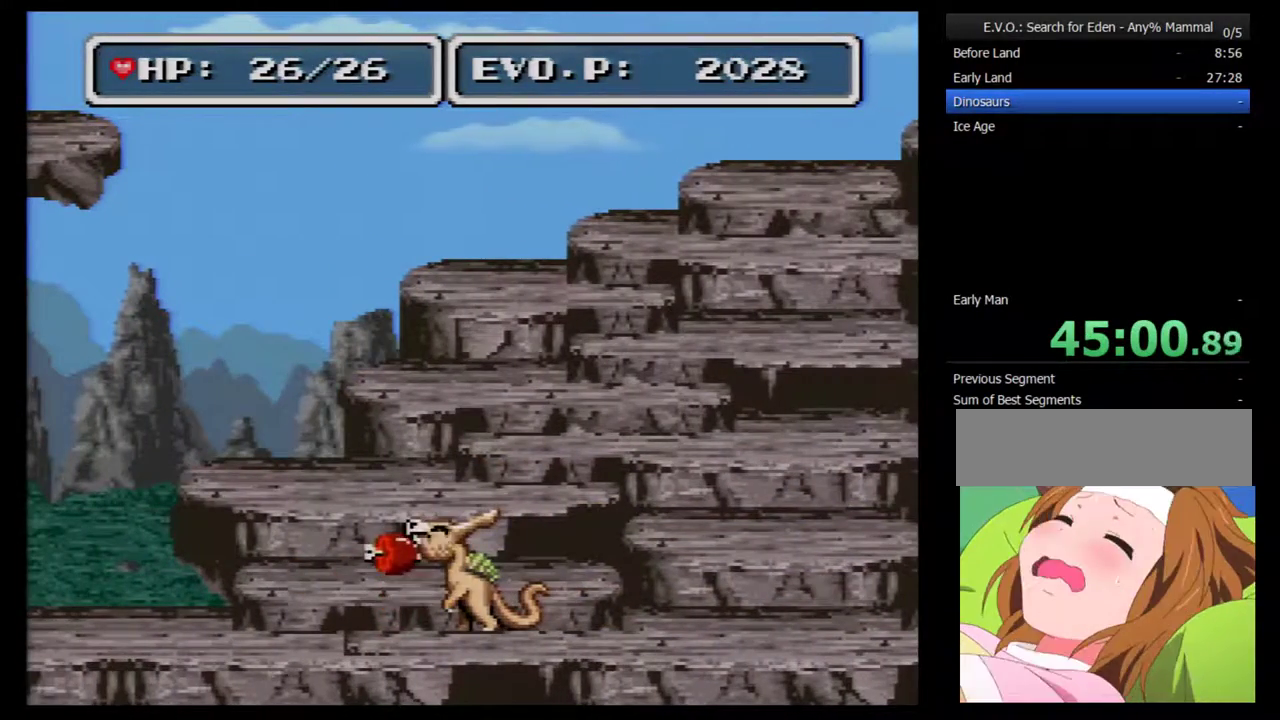
{"buttons": ["X"], "events": [[50, "DPAD_LEFT", "up"], [100, "X", "down"], [200, "X", "up"], [333, "DPAD_LEFT", "down"], [483, "DPAD_LEFT", "up"], [483, "X", "down"]]}
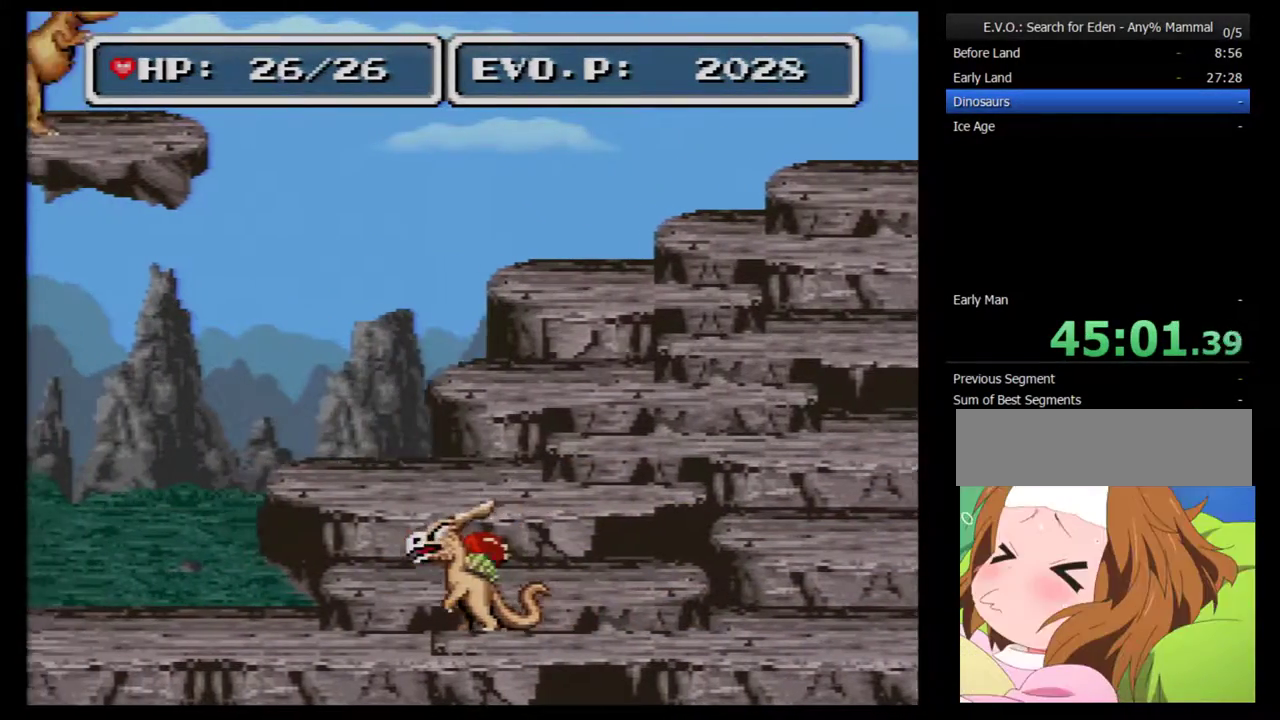
{"buttons": ["DPAD_LEFT"], "events": [[100, "X", "up"], [233, "DPAD_LEFT", "down"]]}
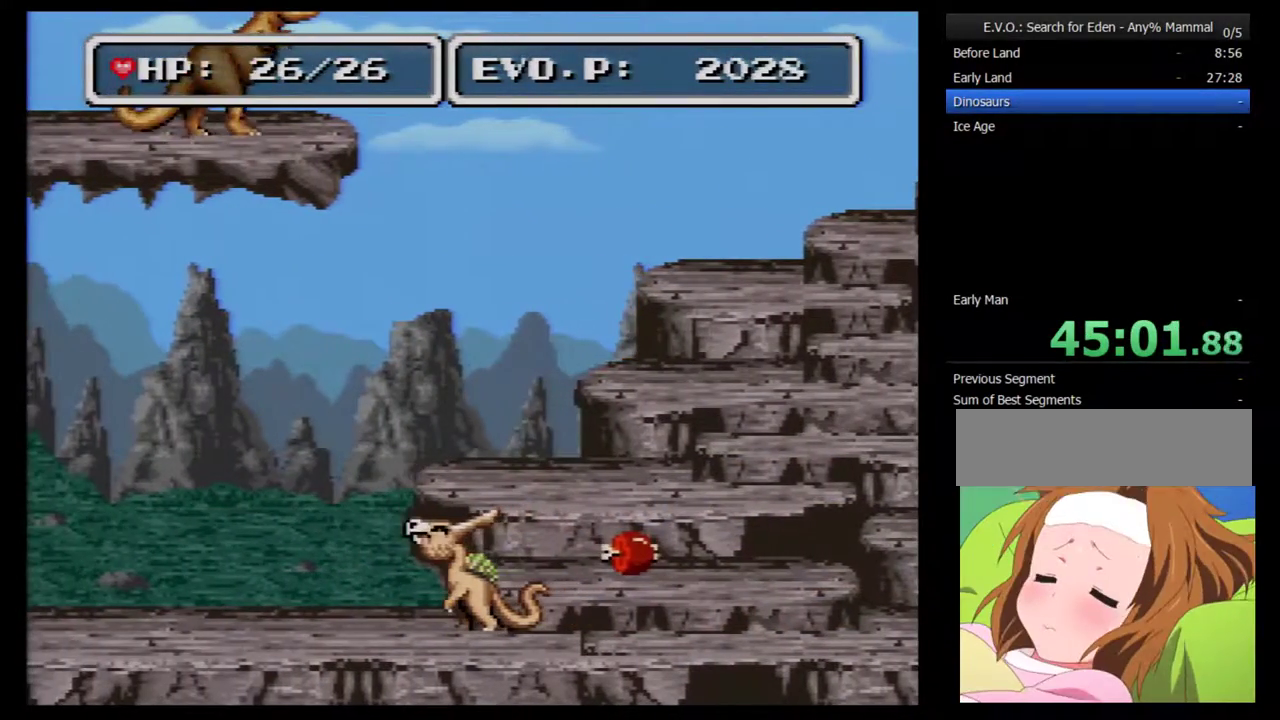
{"buttons": ["DPAD_LEFT"], "events": []}
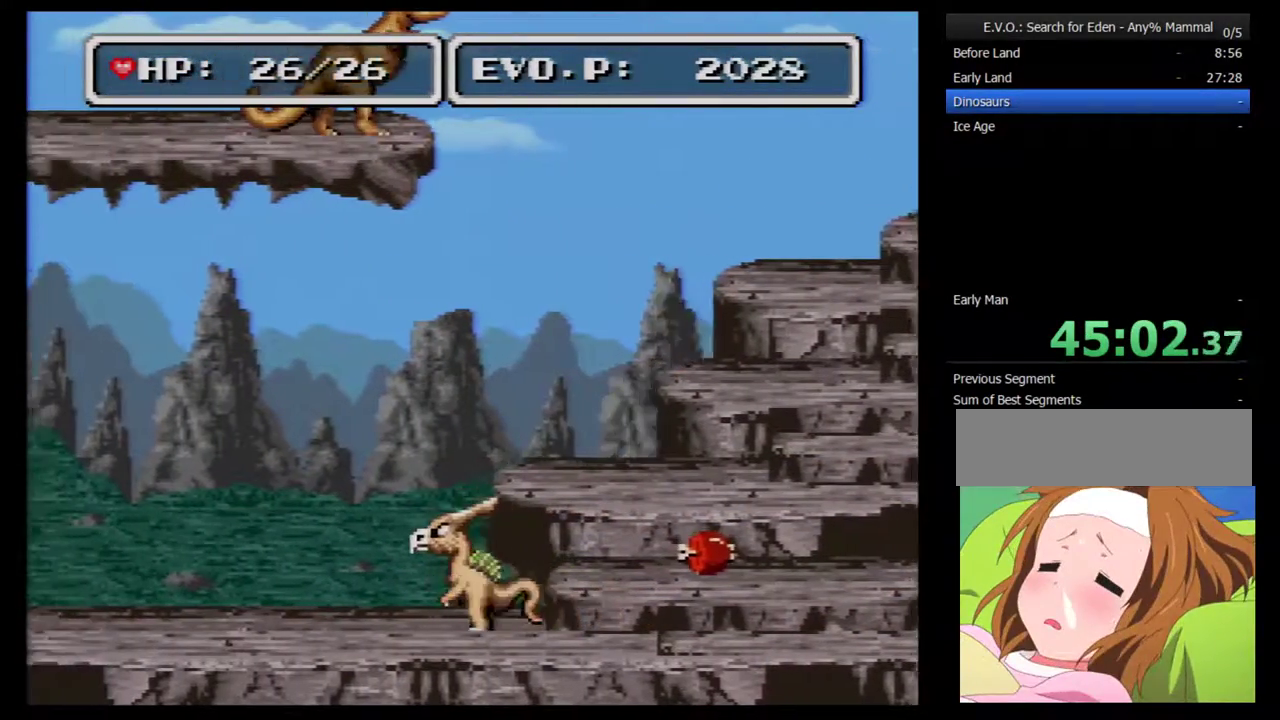
{"buttons": ["DPAD_LEFT"], "events": []}
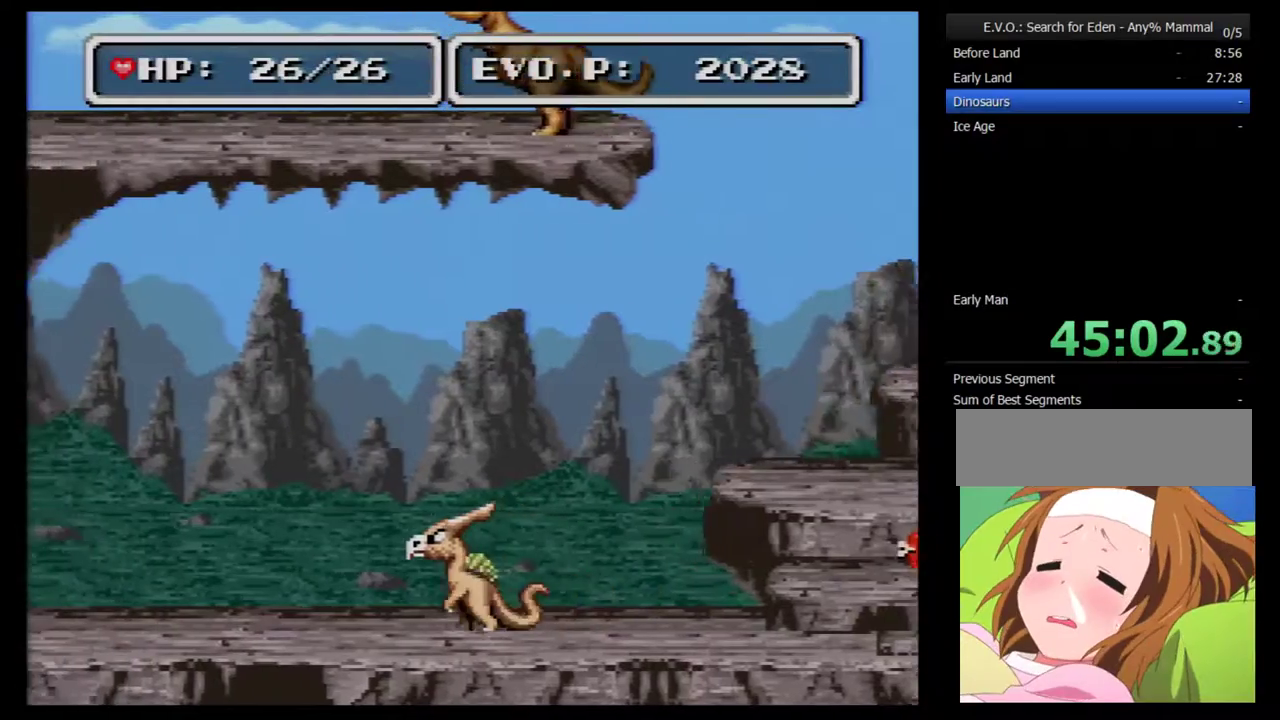
{"buttons": ["DPAD_LEFT"], "events": []}
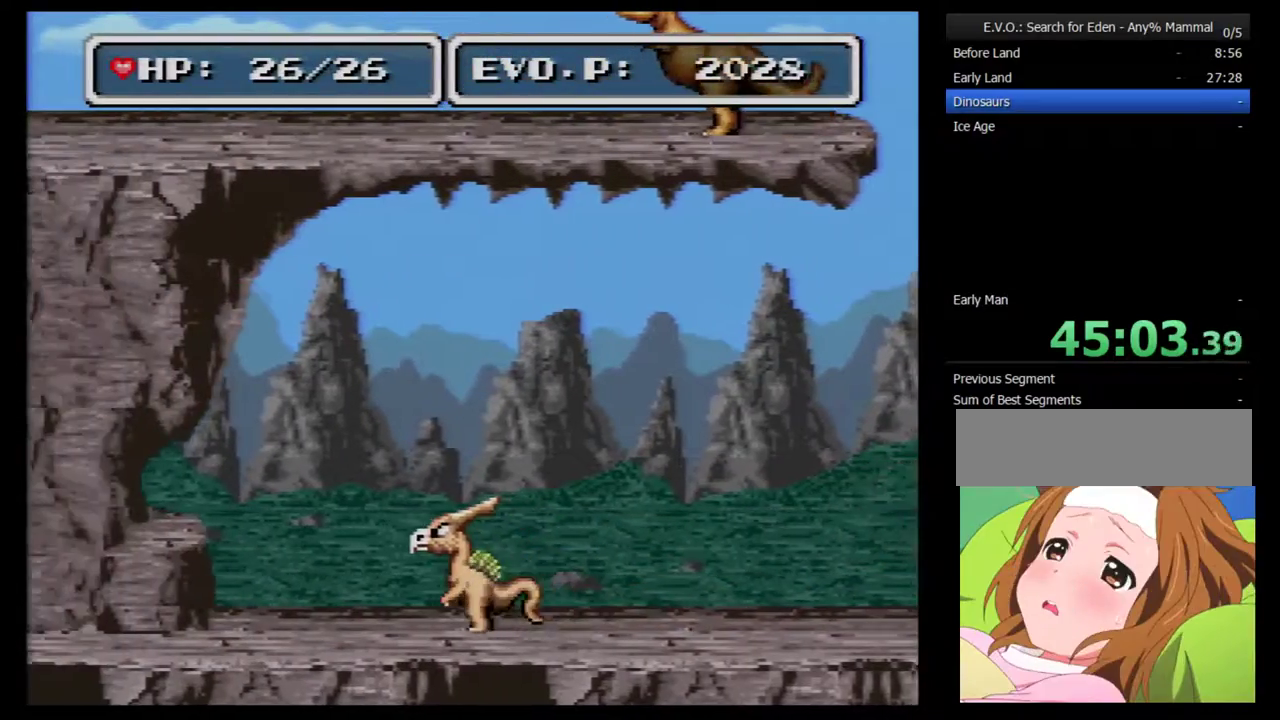
{"buttons": ["DPAD_LEFT"], "events": []}
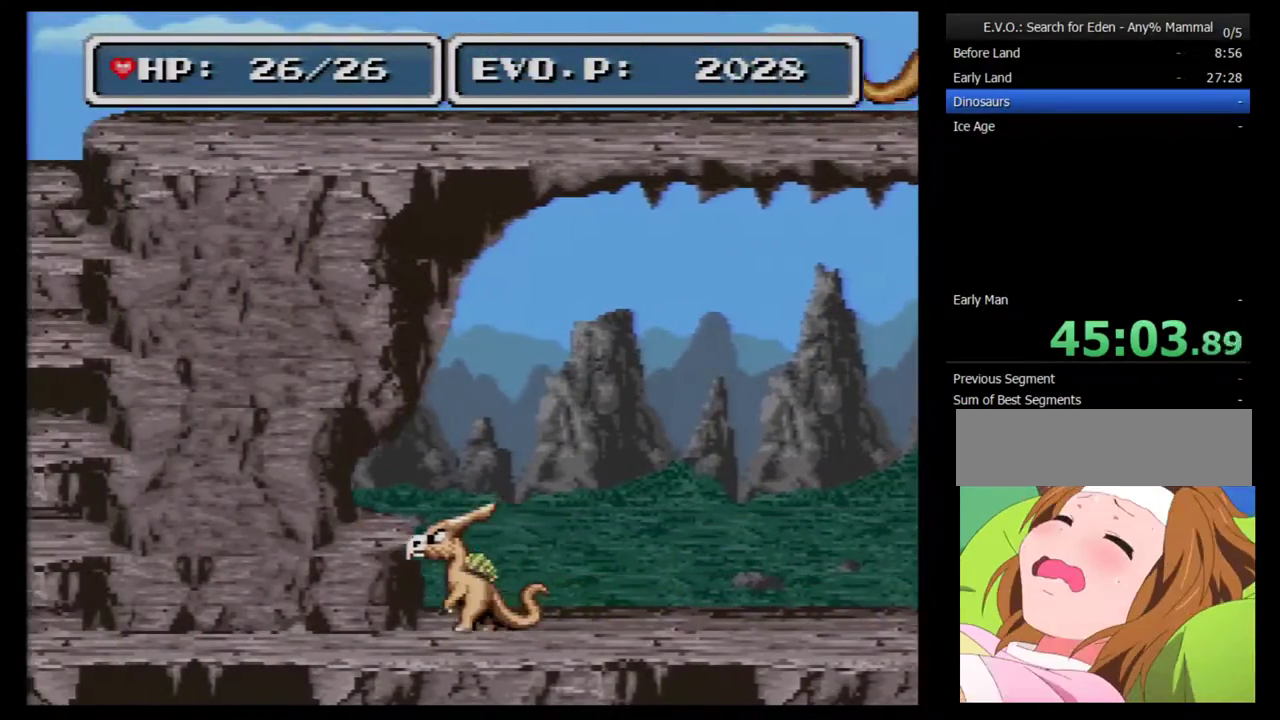
{"buttons": ["DPAD_LEFT"], "events": []}
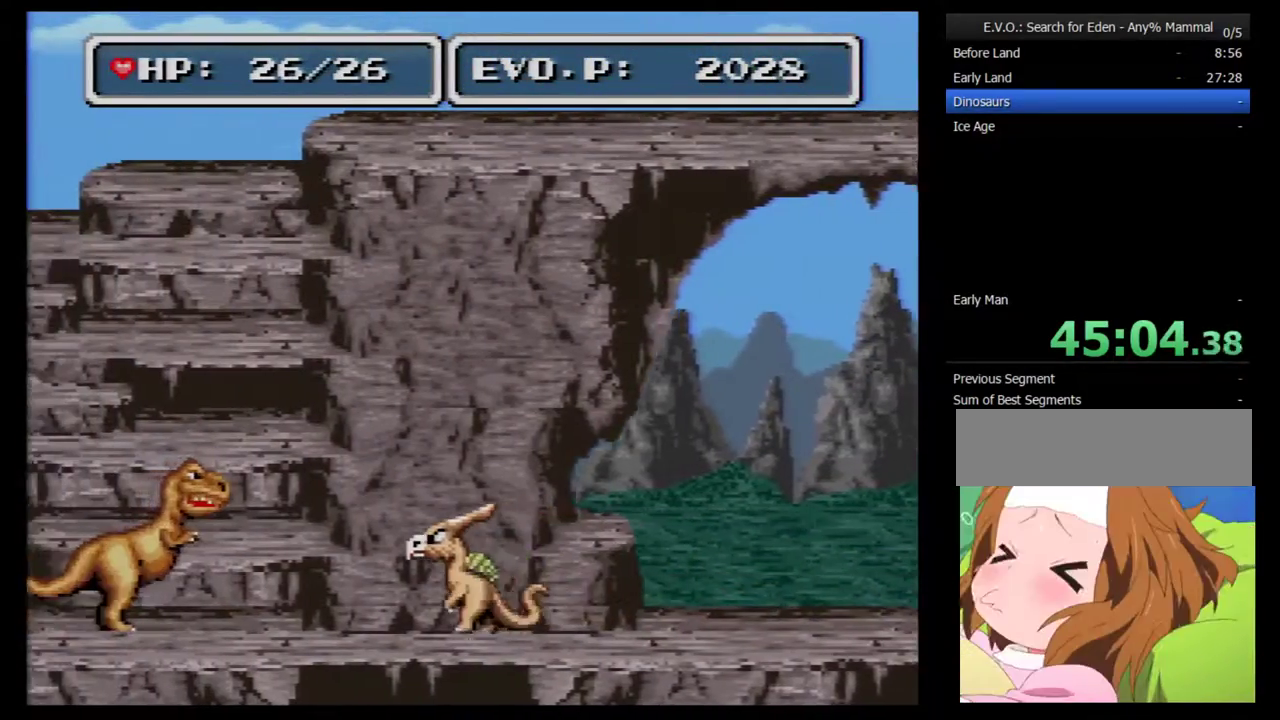
{"buttons": ["DPAD_LEFT"], "events": [[250, "Y", "down"], [333, "Y", "up"]]}
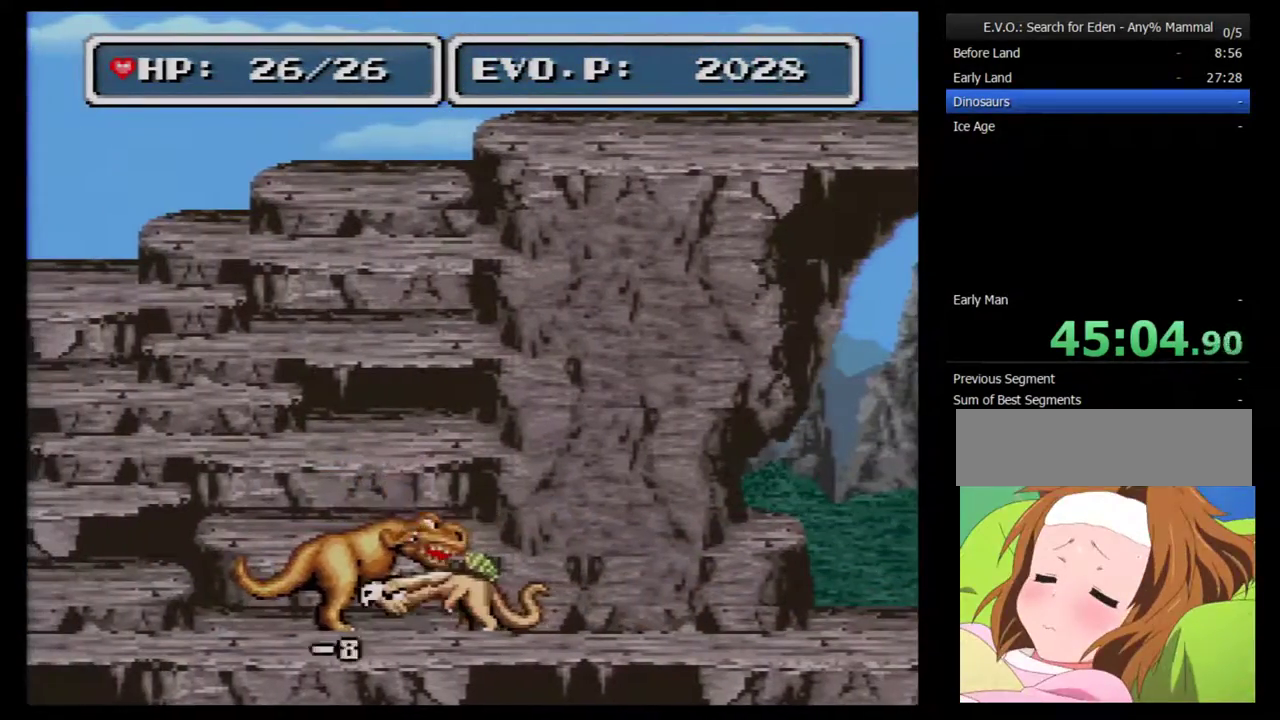
{"buttons": ["Y", "DPAD_LEFT"], "events": [[467, "Y", "down"]]}
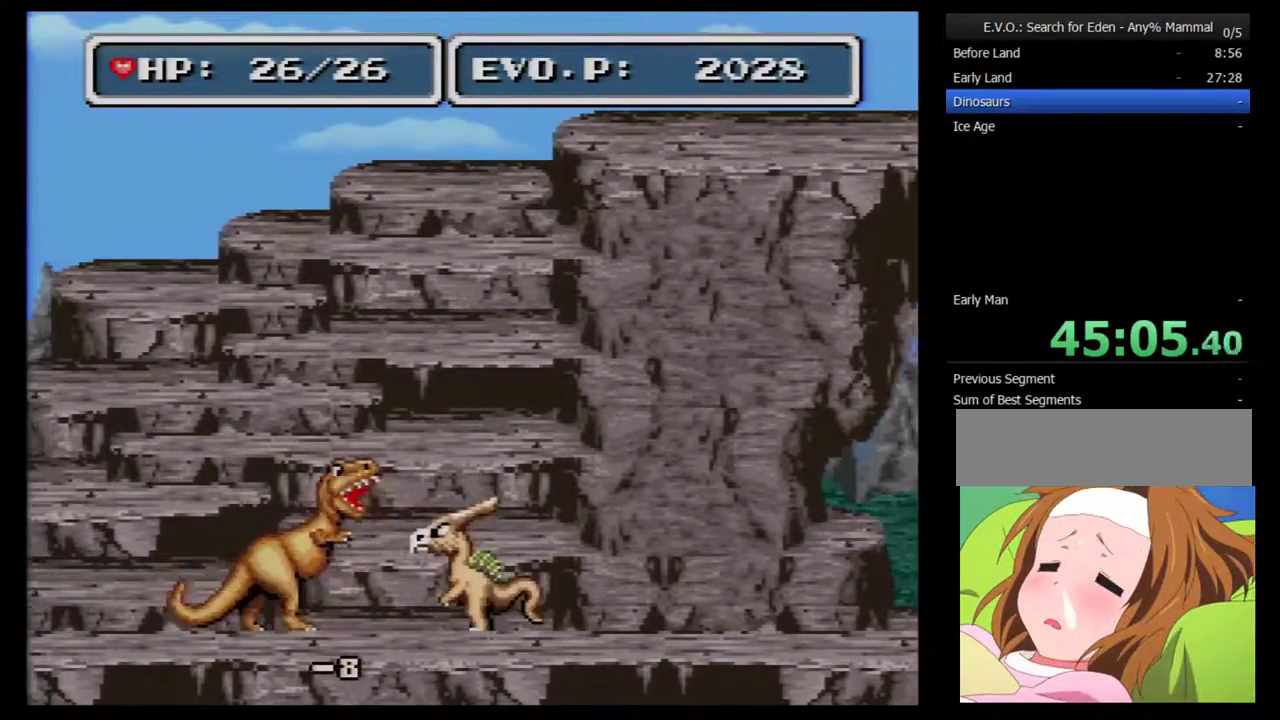
{"buttons": ["DPAD_LEFT"], "events": [[83, "Y", "up"]]}
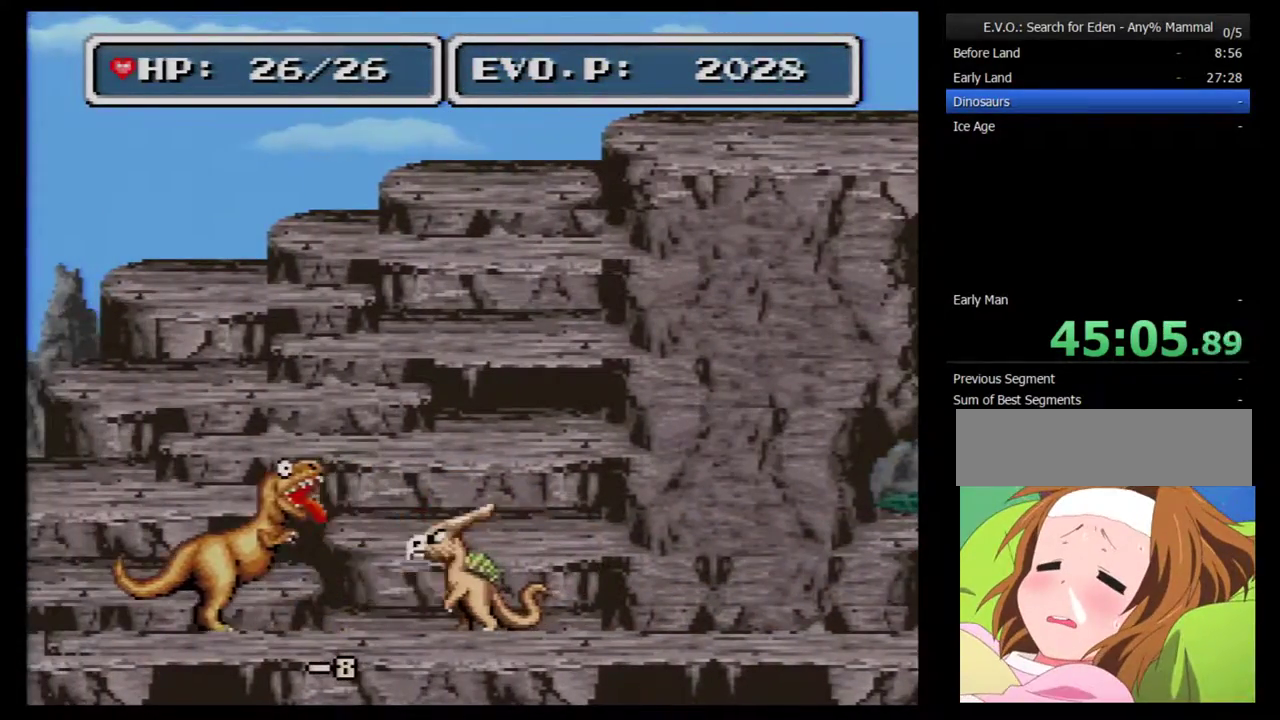
{"buttons": ["DPAD_LEFT"], "events": [[150, "Y", "down"], [333, "Y", "up"]]}
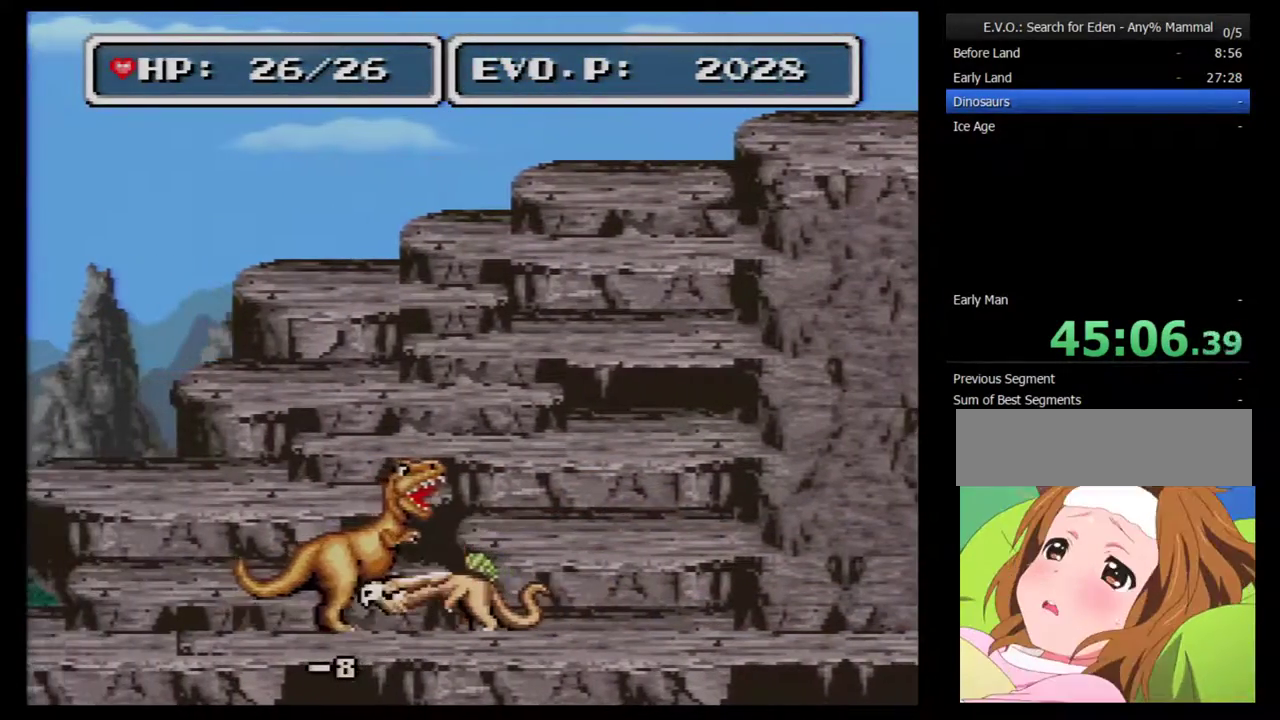
{"buttons": ["Y", "DPAD_LEFT"], "events": [[400, "Y", "down"]]}
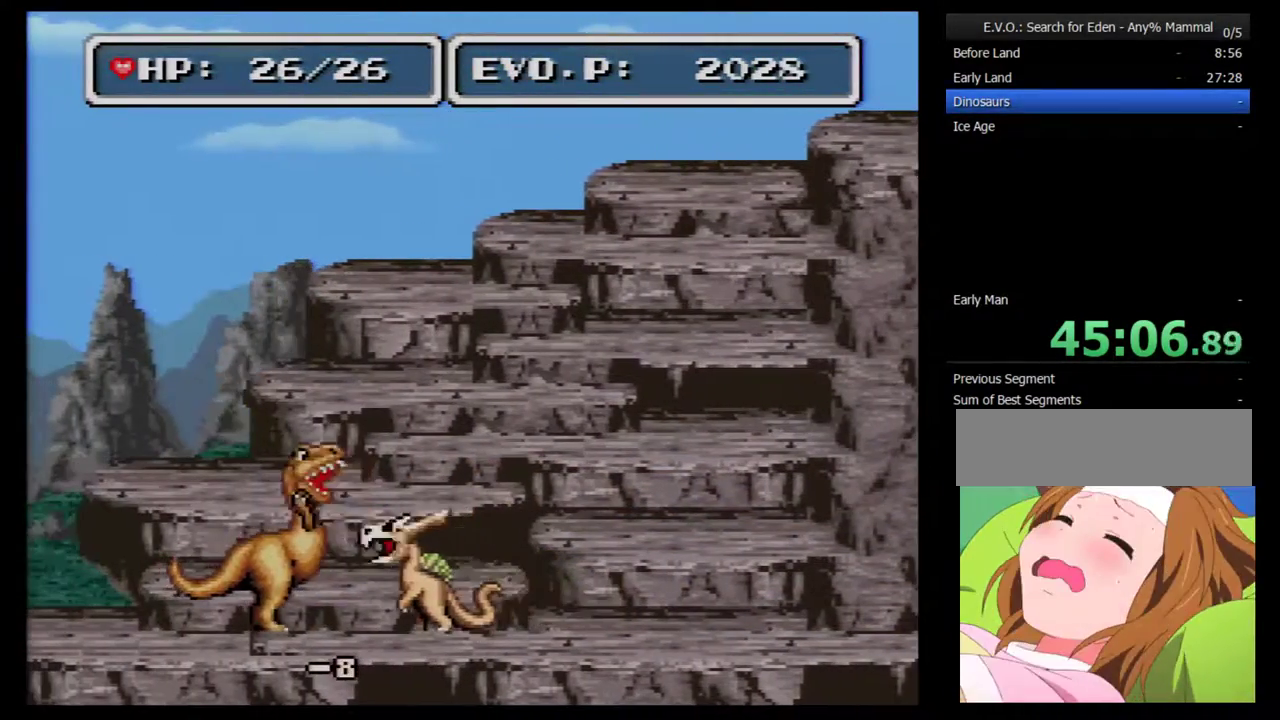
{"buttons": ["DPAD_LEFT"], "events": [[17, "Y", "up"]]}
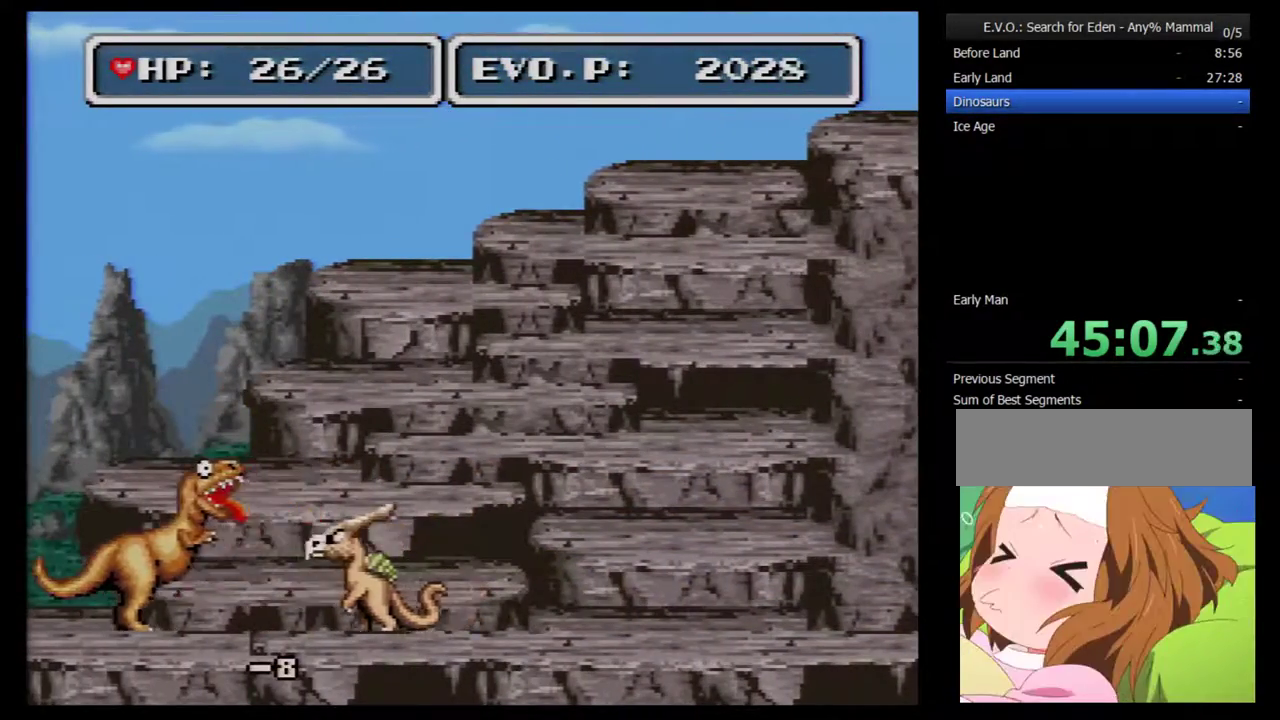
{"buttons": ["DPAD_RIGHT"], "events": [[17, "Y", "down"], [200, "DPAD_LEFT", "up"], [200, "Y", "up"], [233, "DPAD_RIGHT", "down"]]}
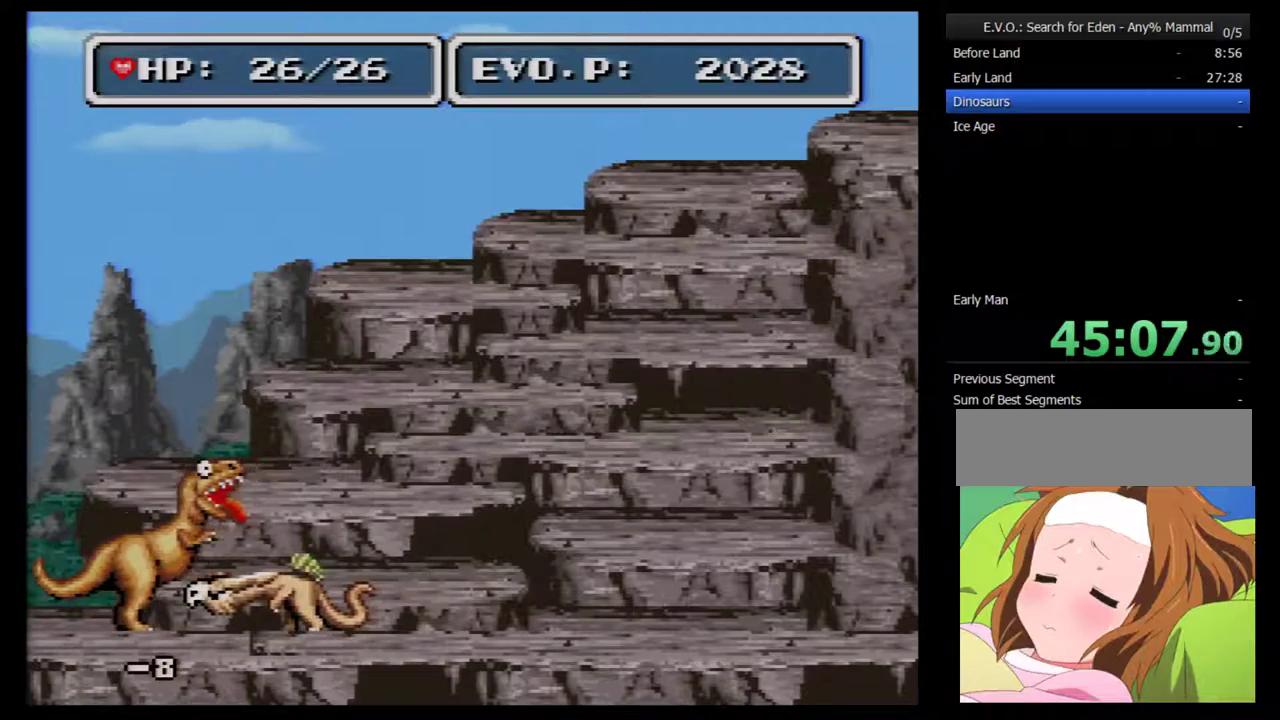
{"buttons": ["DPAD_RIGHT"], "events": []}
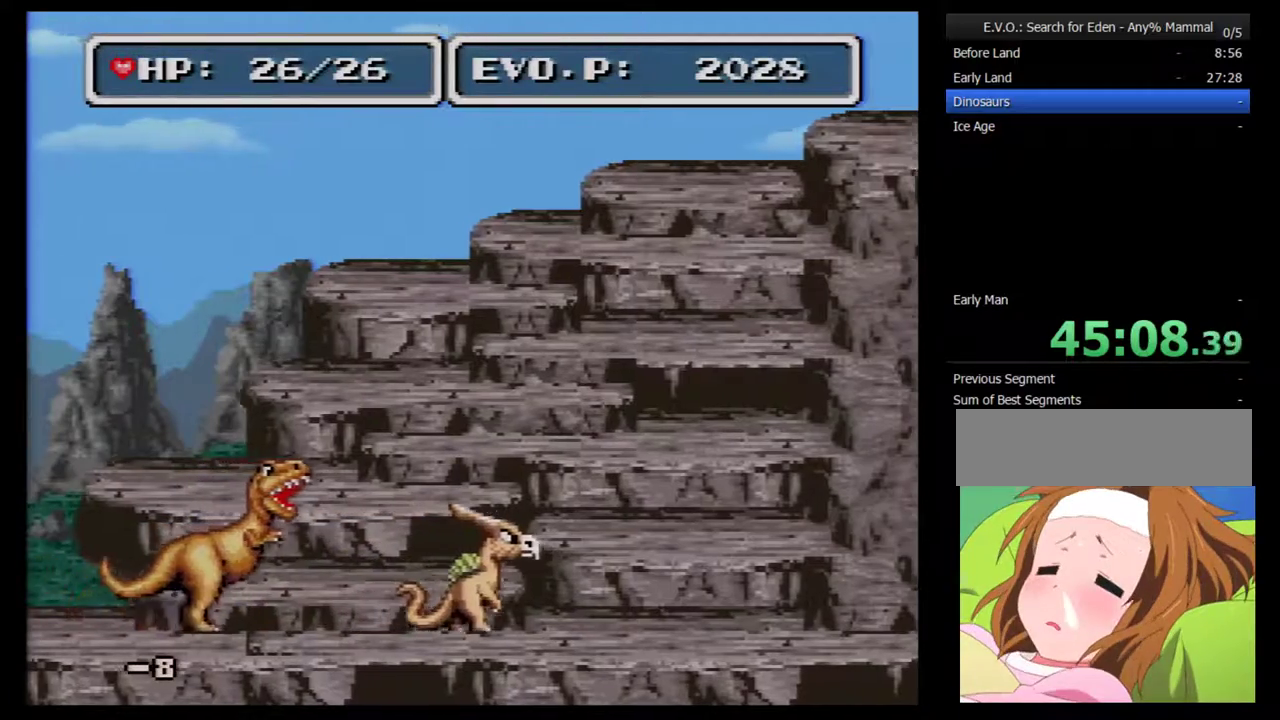
{"buttons": ["DPAD_RIGHT"], "events": []}
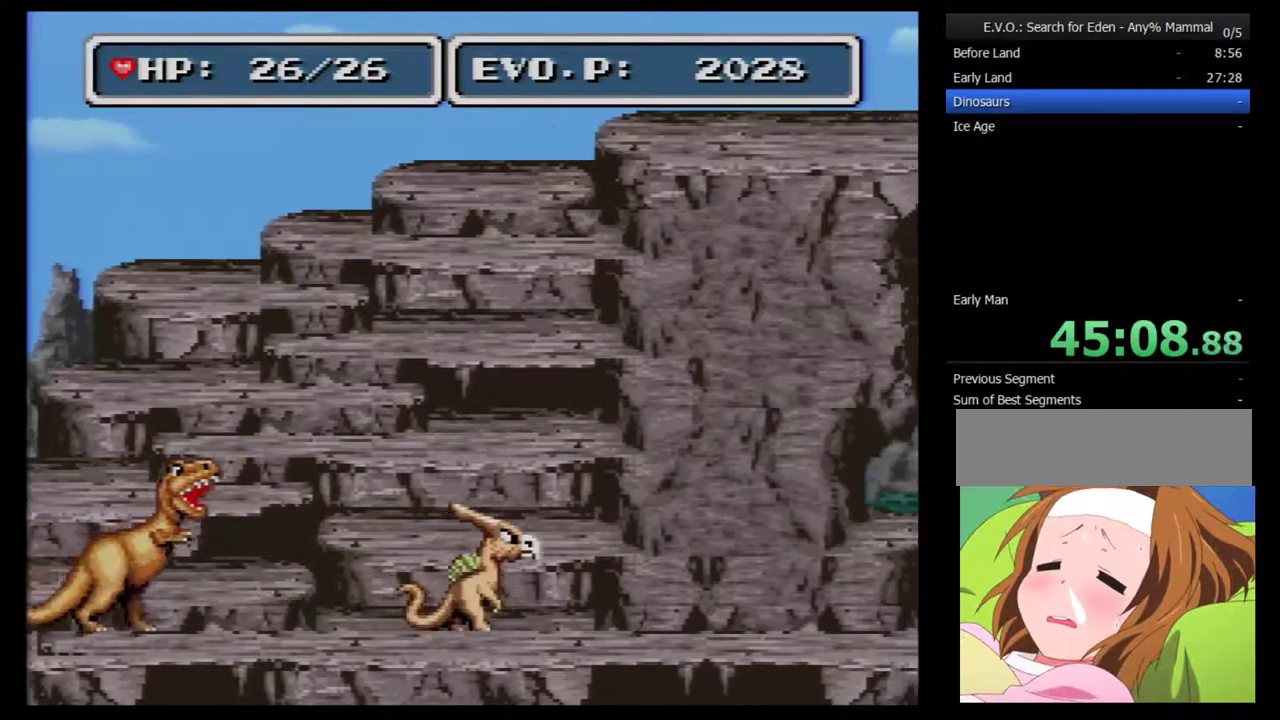
{"buttons": ["Y", "DPAD_LEFT"], "events": [[117, "DPAD_RIGHT", "up"], [200, "DPAD_LEFT", "down"], [417, "Y", "down"]]}
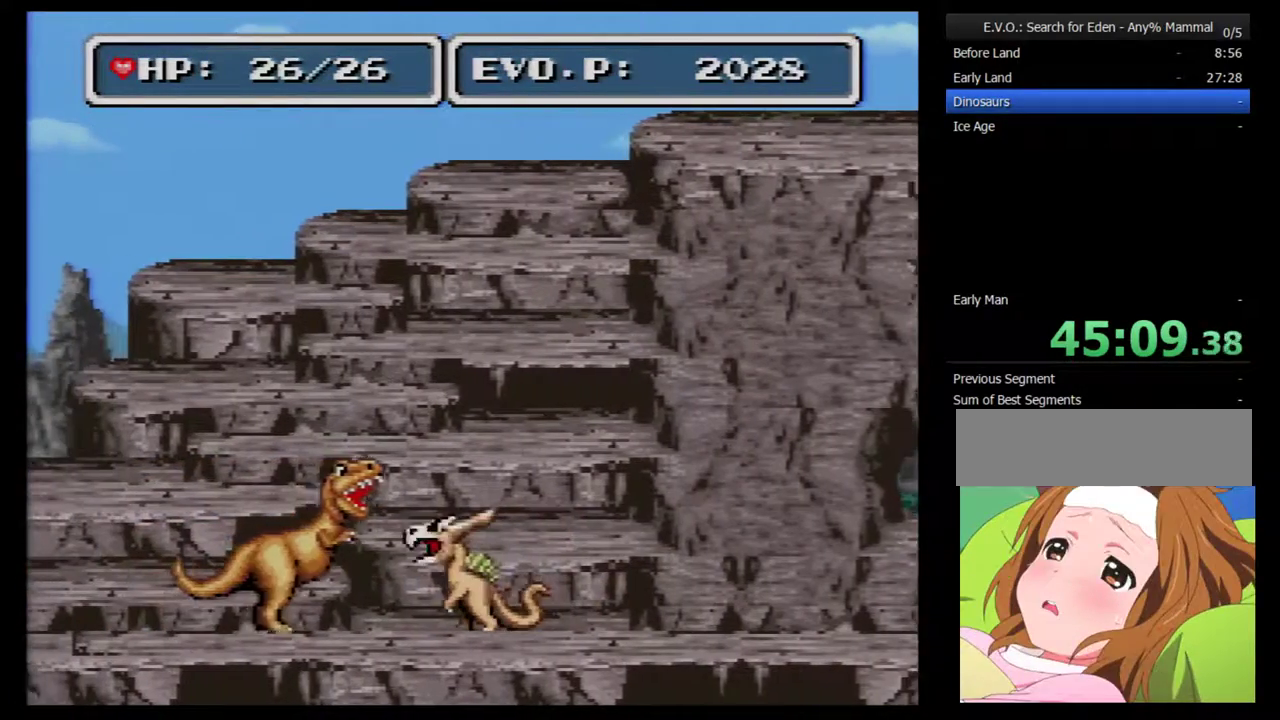
{"buttons": ["DPAD_LEFT"], "events": [[50, "Y", "up"]]}
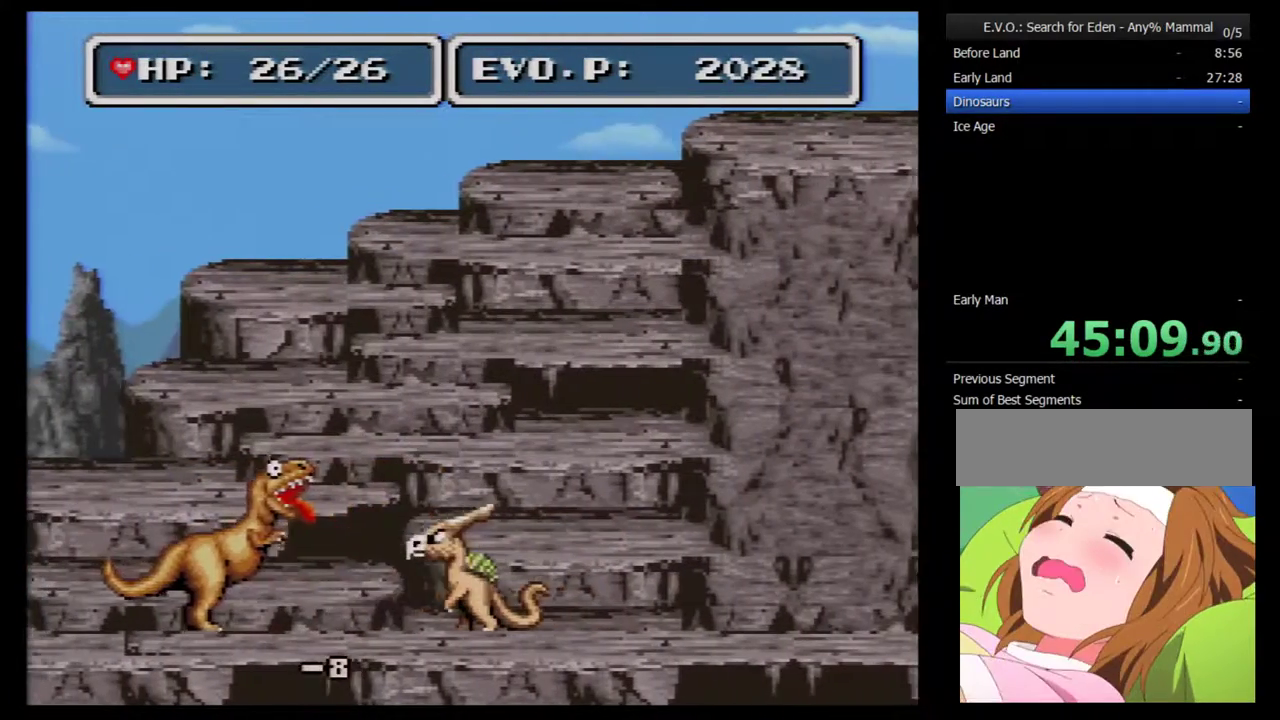
{"buttons": ["DPAD_LEFT"], "events": [[133, "Y", "down"], [300, "Y", "up"]]}
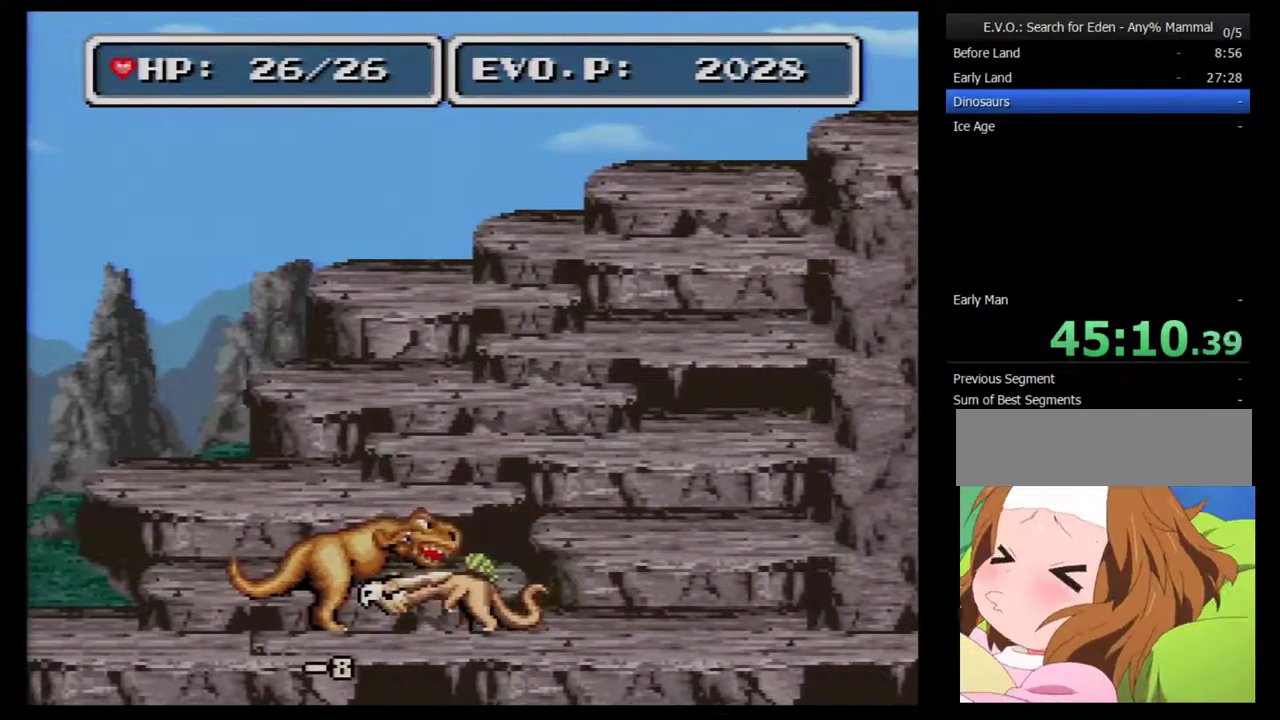
{"buttons": ["DPAD_LEFT"], "events": [[333, "Y", "down"], [483, "Y", "up"]]}
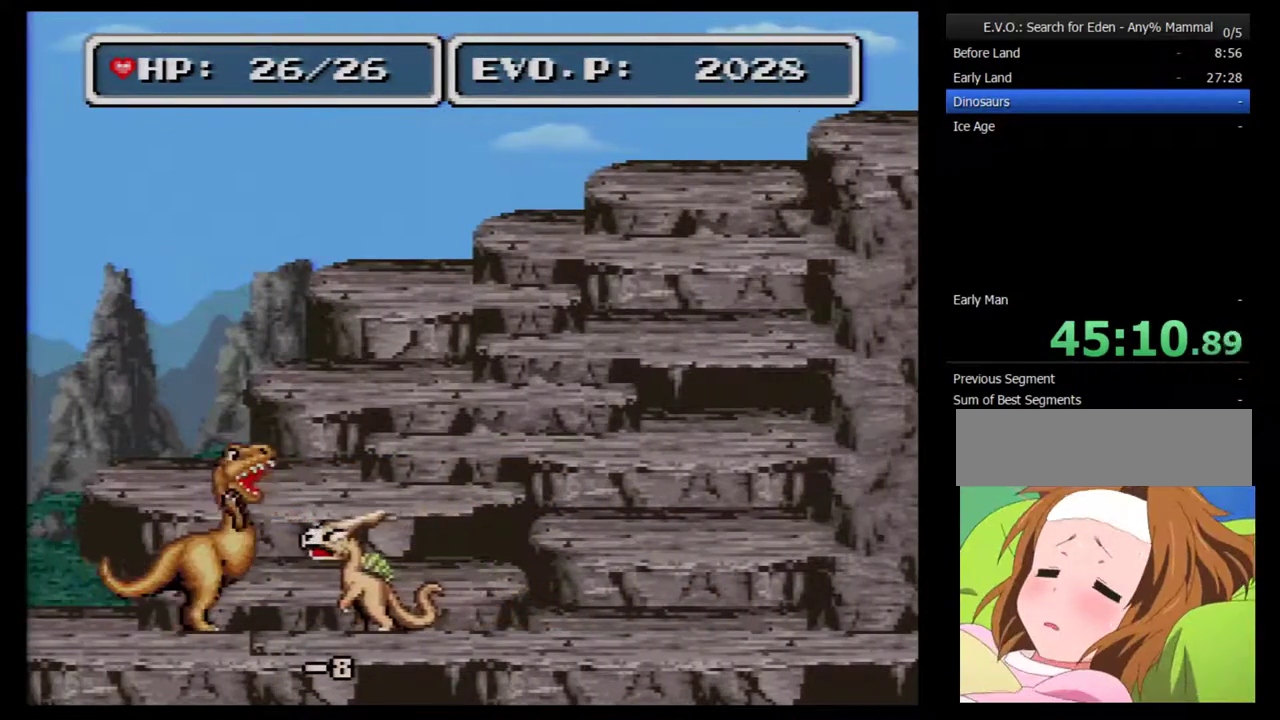
{"buttons": ["Y", "DPAD_LEFT"], "events": [[450, "Y", "down"]]}
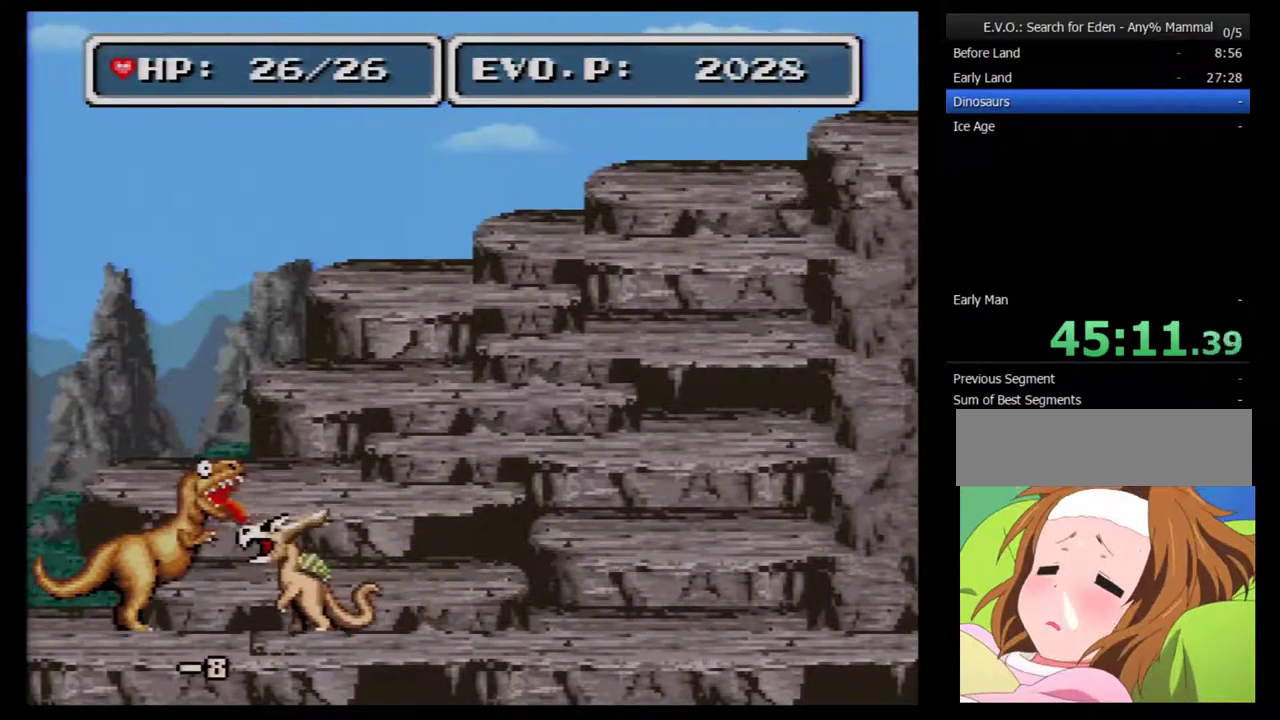
{"buttons": ["DPAD_RIGHT"], "events": [[117, "DPAD_LEFT", "up"], [133, "DPAD_RIGHT", "down"], [133, "Y", "up"]]}
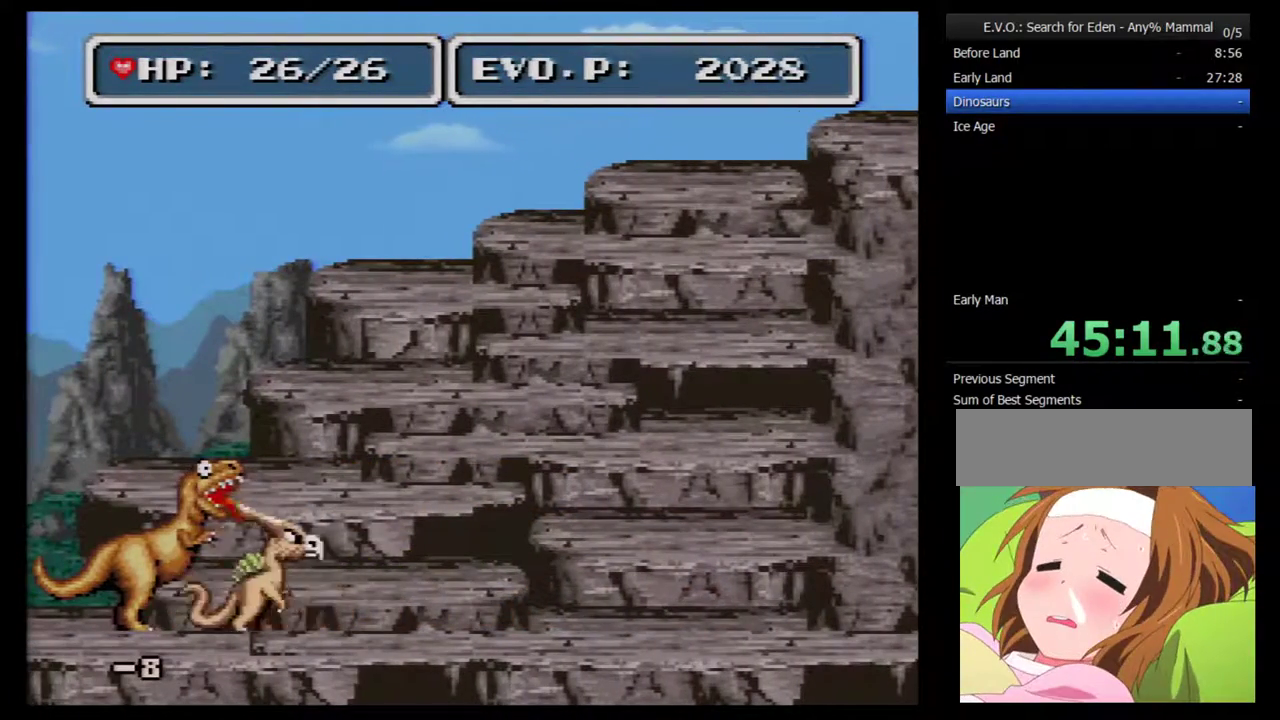
{"buttons": ["DPAD_RIGHT"], "events": []}